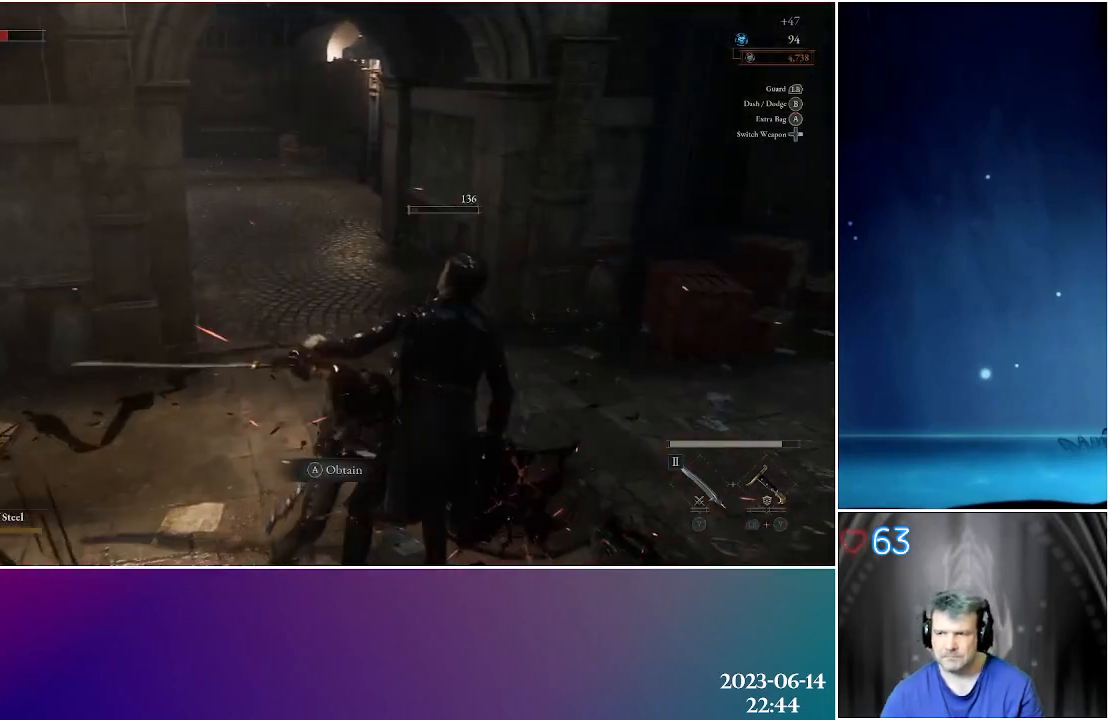
Gameplay with a controller (Xbox layout); each line is a JSON object with the inputs held at the frame after it. "events" lists button and stick changes between this image and that frame as [ms after this image, input, new state], when the widget could be followed in between.
{"buttons": [], "left_stick": "center", "right_stick": "center", "events": []}
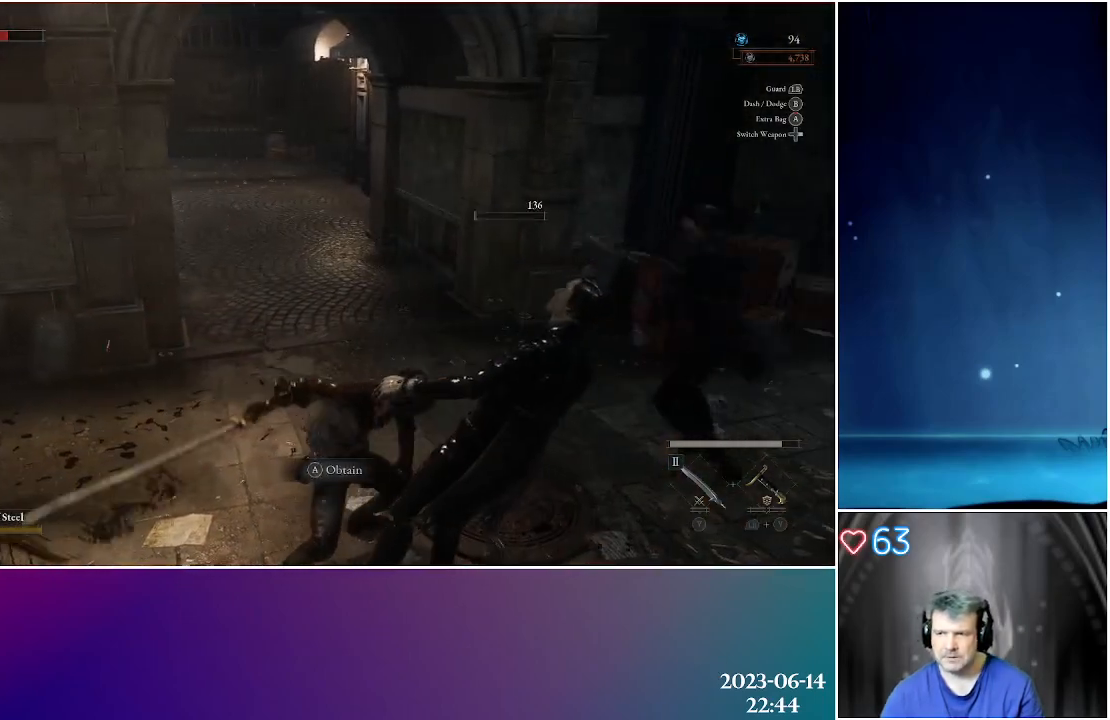
{"buttons": [], "left_stick": "right", "right_stick": "center", "events": [[100, "left_stick", "up-right"], [333, "R1", "down"], [417, "R1", "up"], [500, "left_stick", "right"]]}
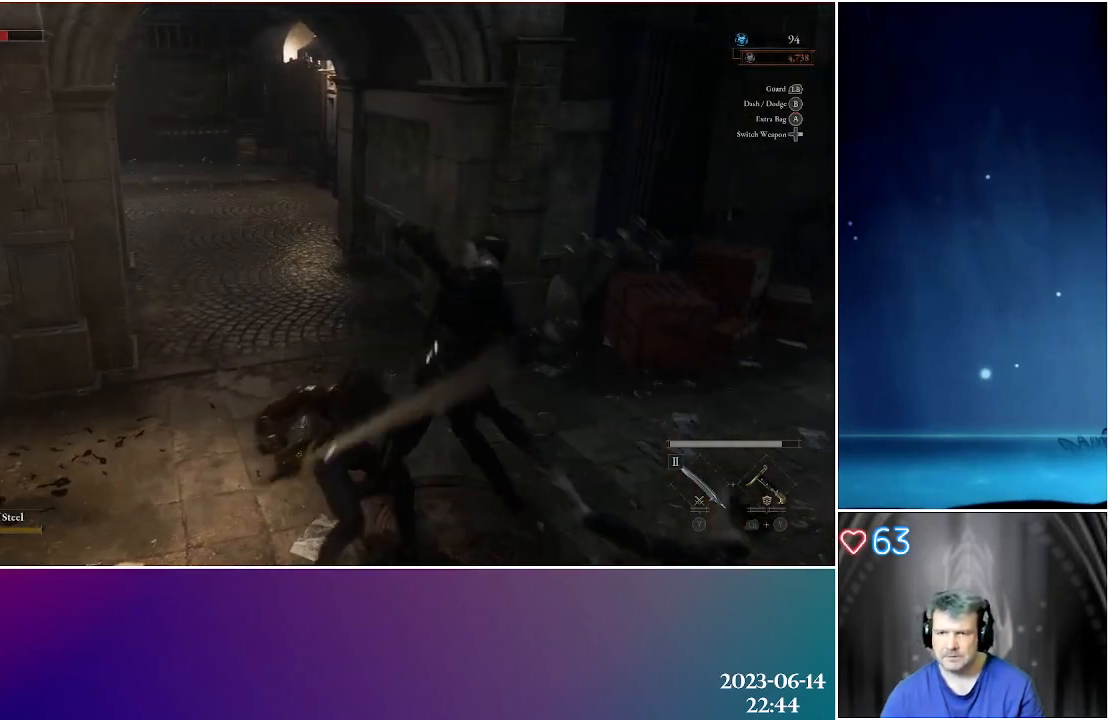
{"buttons": ["R1"], "left_stick": "right", "right_stick": "center", "events": [[433, "R1", "down"]]}
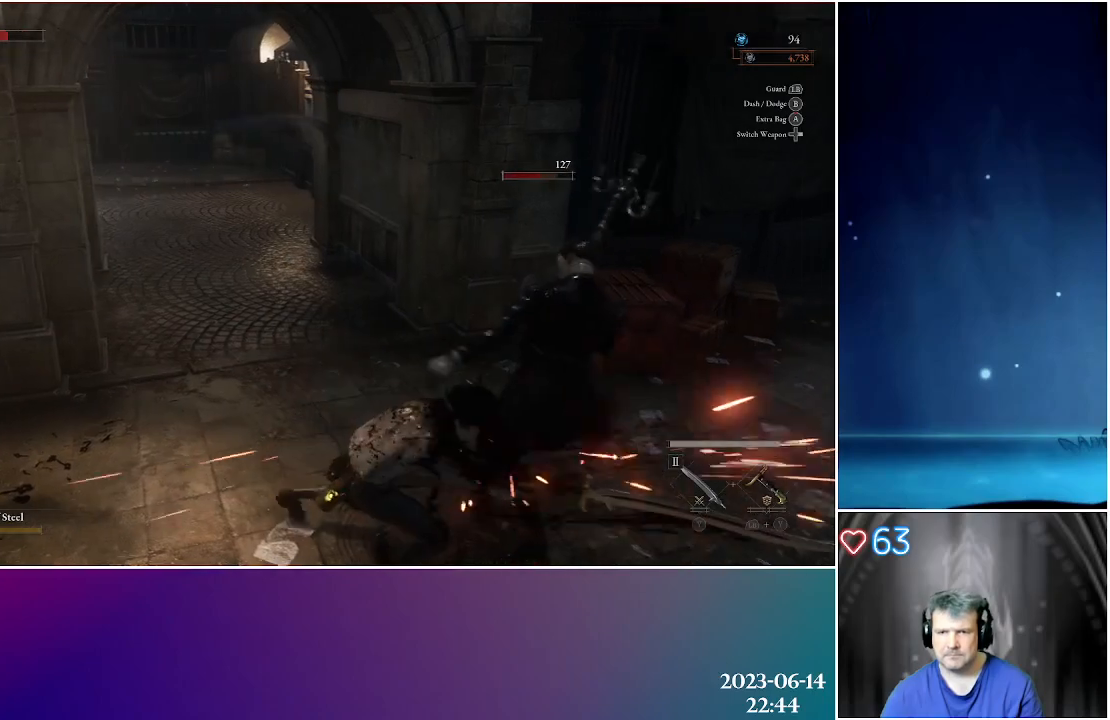
{"buttons": [], "left_stick": "up-right", "right_stick": "center", "events": [[17, "R1", "up"], [183, "left_stick", "up-right"]]}
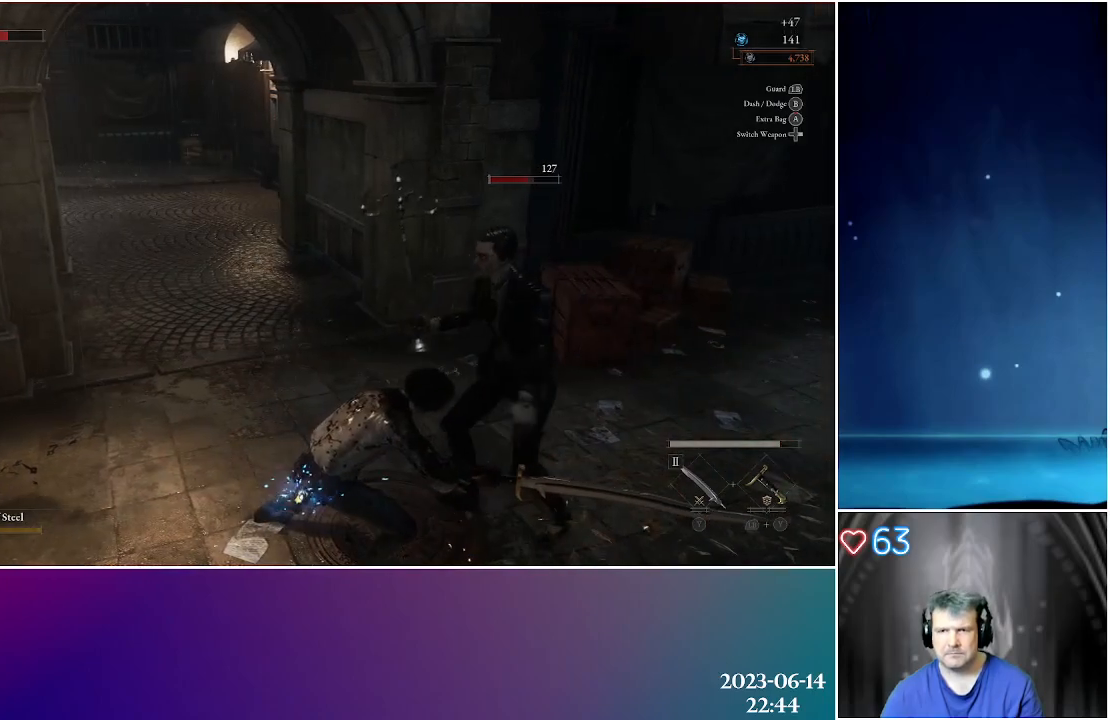
{"buttons": [], "left_stick": "up-right", "right_stick": "center", "events": [[183, "R1", "down"], [300, "R1", "up"]]}
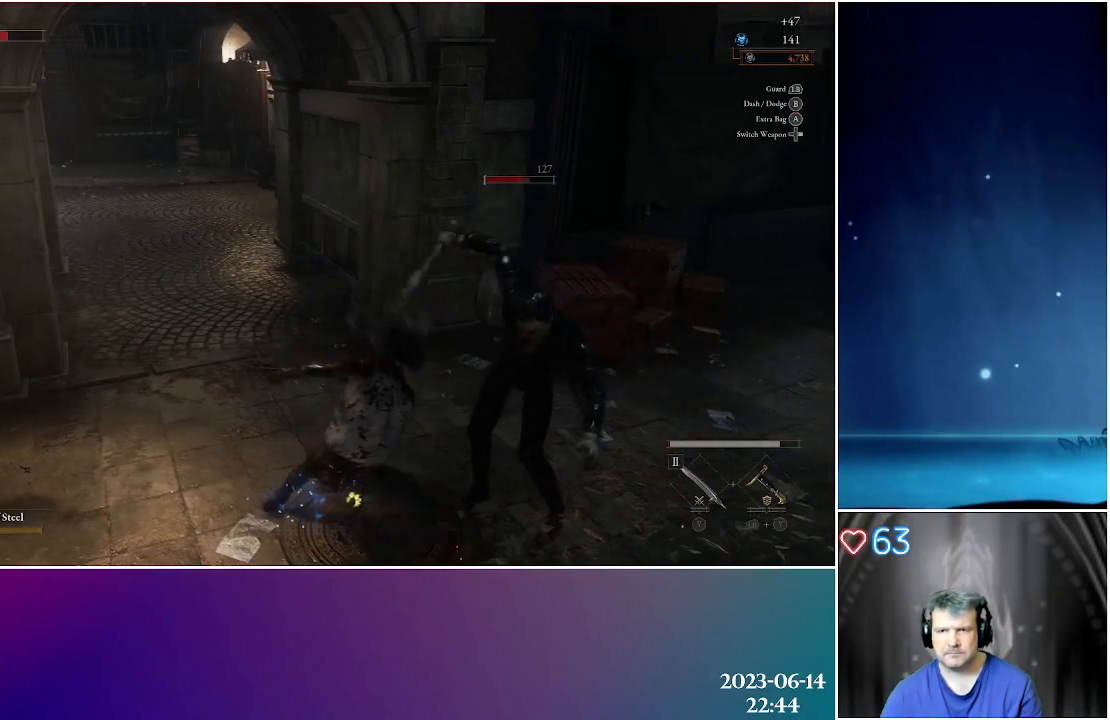
{"buttons": [], "left_stick": "up-right", "right_stick": "center", "events": []}
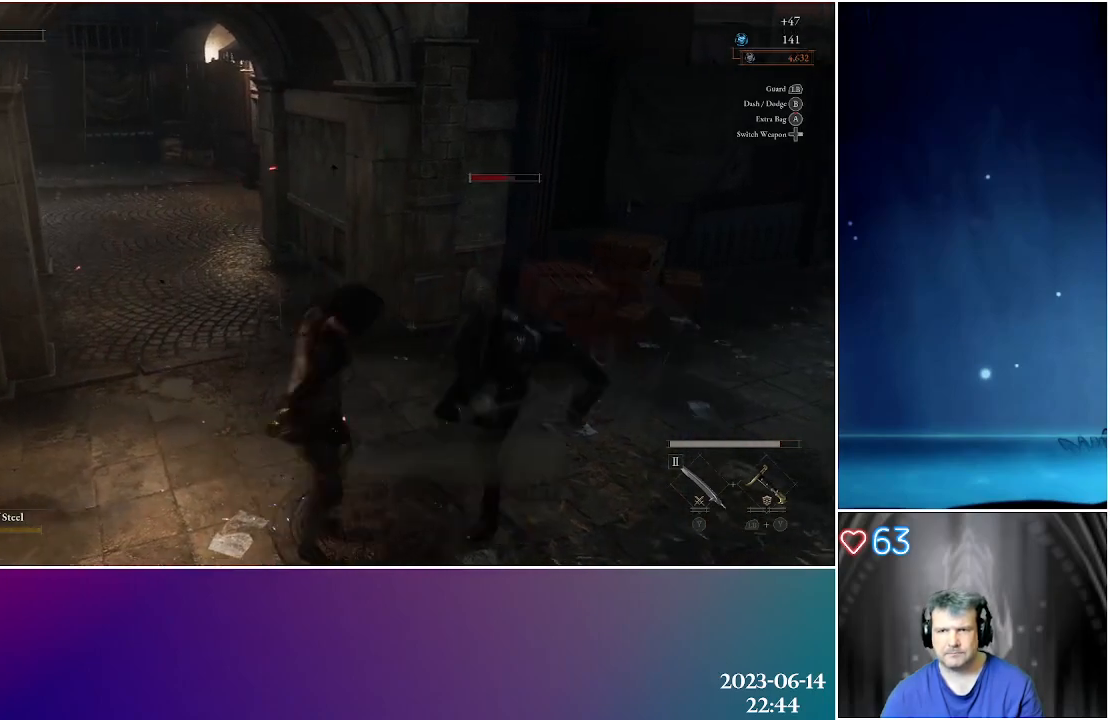
{"buttons": [], "left_stick": "up-right", "right_stick": "center", "events": [[183, "R2", "down"], [300, "R2", "up"], [350, "R2", "down"], [467, "R2", "up"]]}
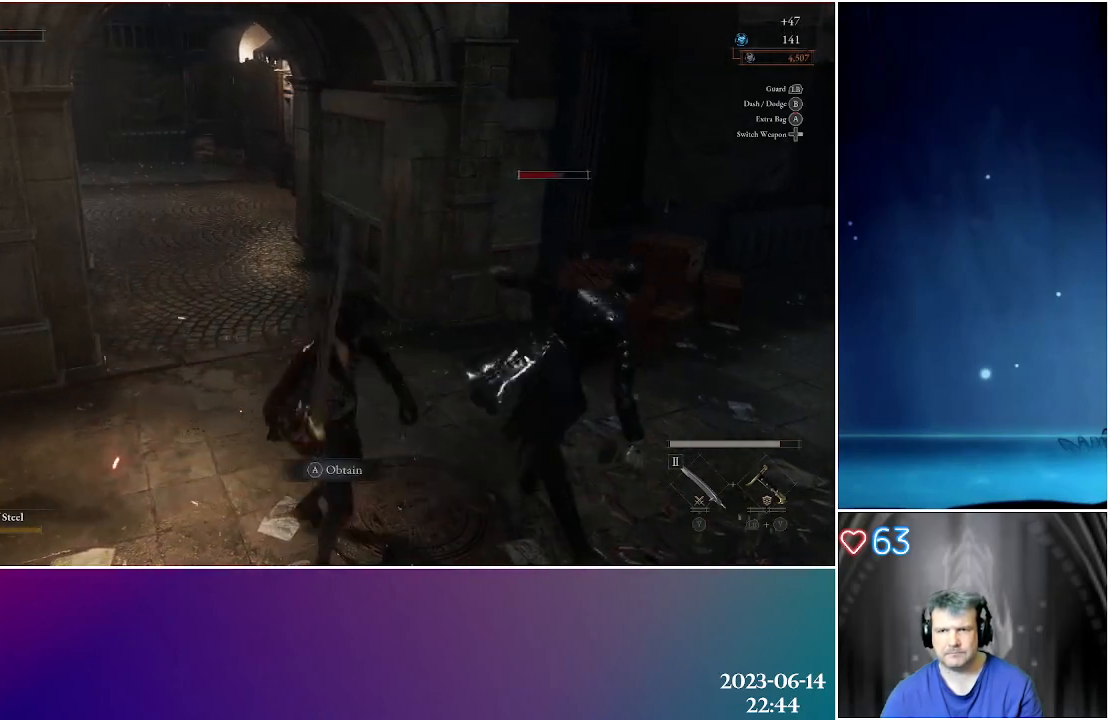
{"buttons": ["R2"], "left_stick": "up-right", "right_stick": "center", "events": [[50, "R2", "down"], [183, "R2", "up"], [250, "R2", "down"], [350, "R2", "up"], [433, "R2", "down"]]}
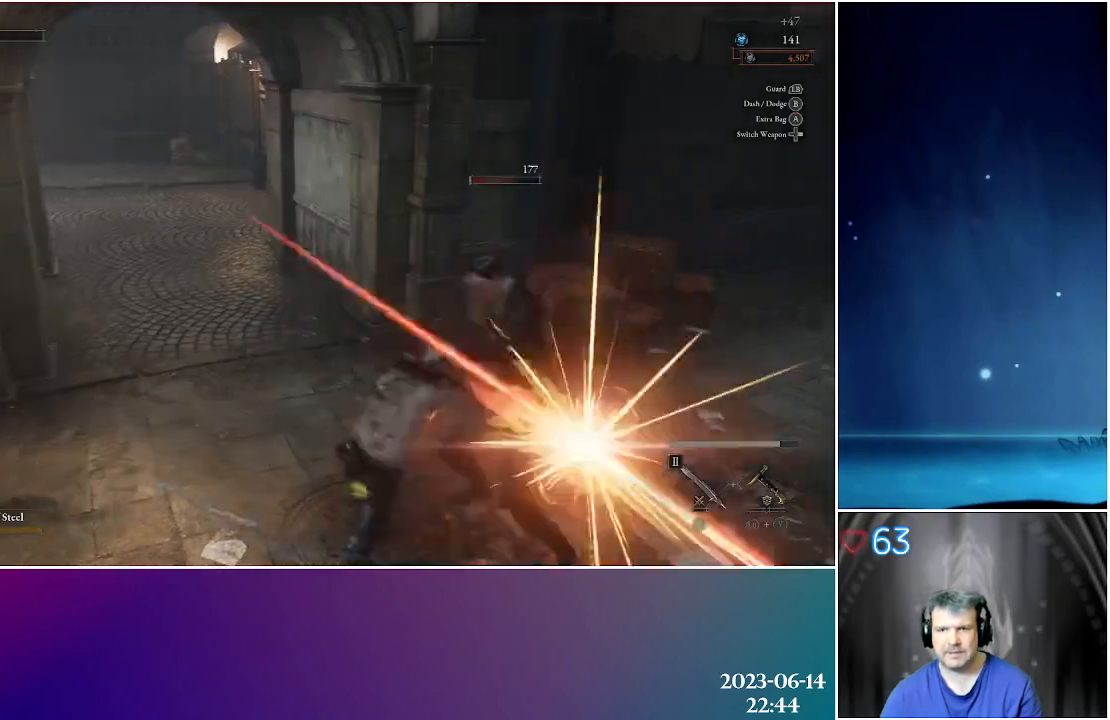
{"buttons": [], "left_stick": "center", "right_stick": "center", "events": [[33, "R2", "up"], [317, "left_stick", "center"]]}
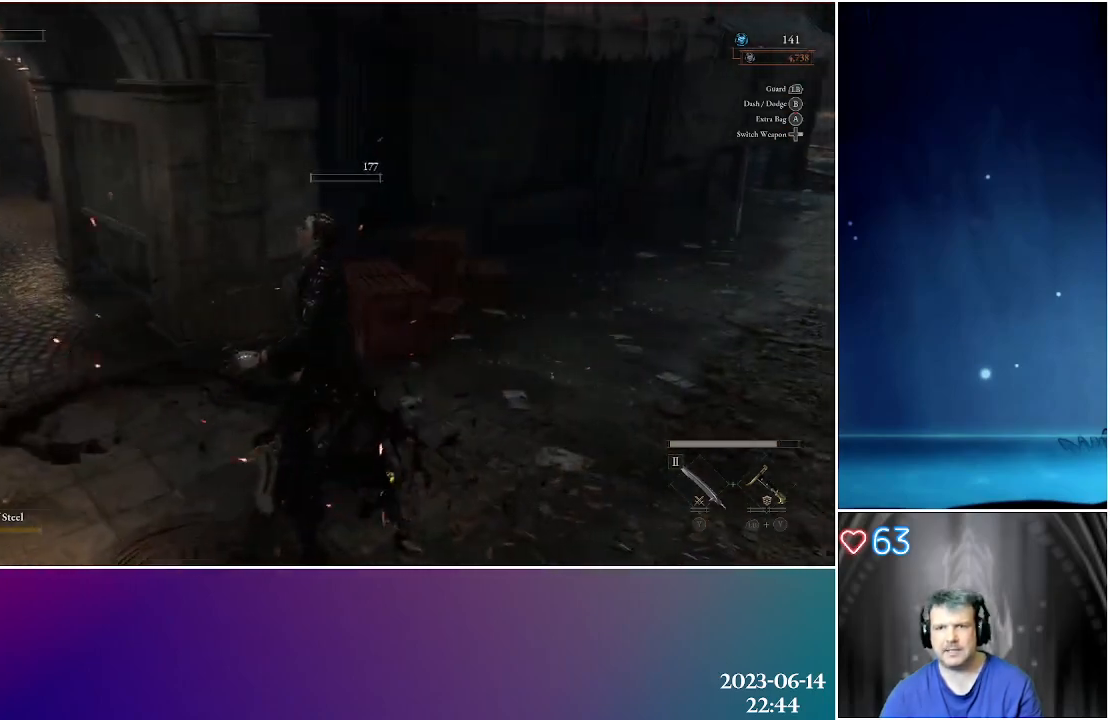
{"buttons": [], "left_stick": "center", "right_stick": "right", "events": [[283, "right_stick", "right"]]}
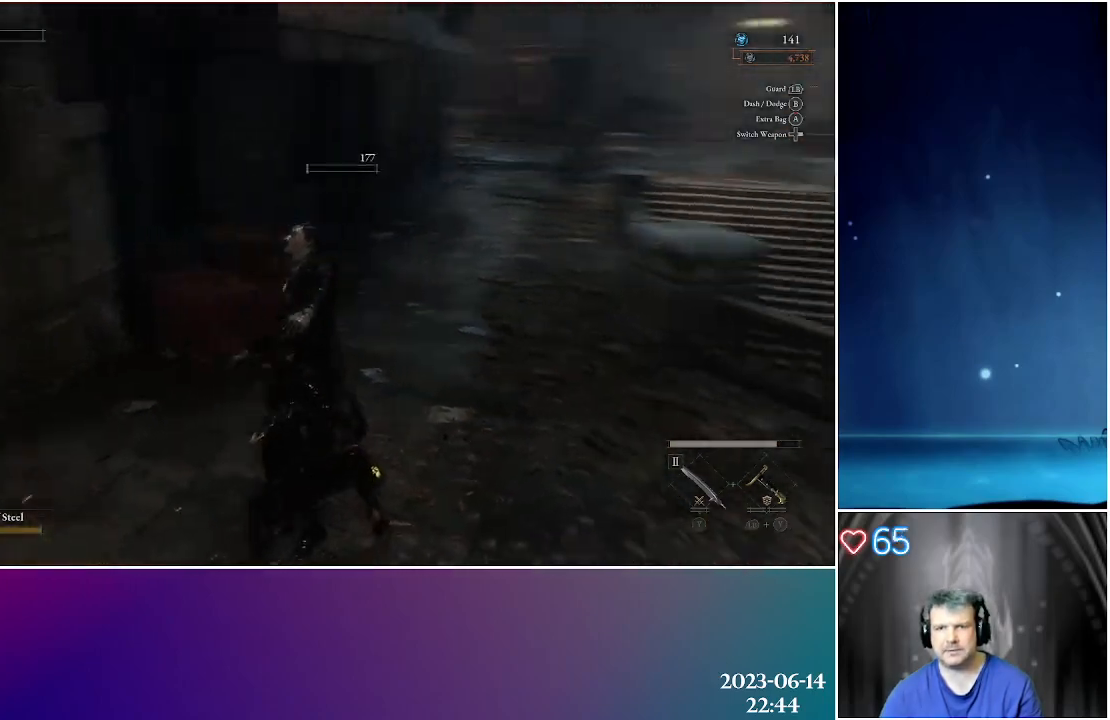
{"buttons": [], "left_stick": "center", "right_stick": "center", "events": [[17, "right_stick", "center"]]}
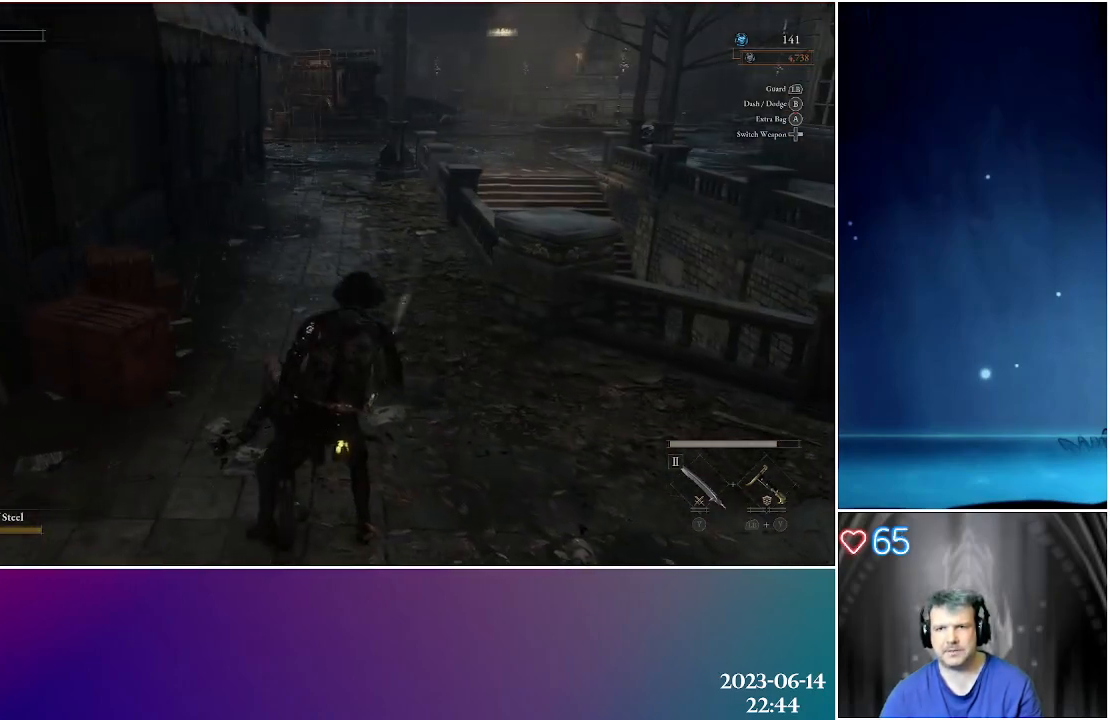
{"buttons": [], "left_stick": "up-left", "right_stick": "left", "events": [[17, "right_stick", "left"], [83, "left_stick", "up-left"]]}
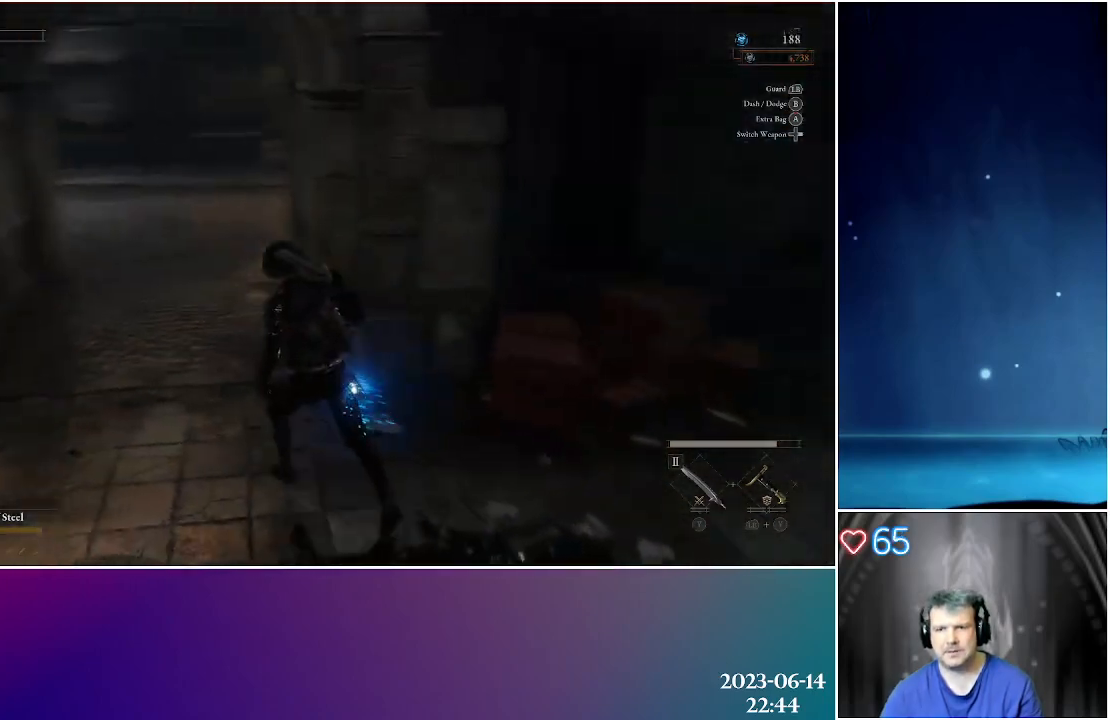
{"buttons": [], "left_stick": "left", "right_stick": "left", "events": [[183, "right_stick", "center"], [333, "right_stick", "left"], [383, "left_stick", "left"]]}
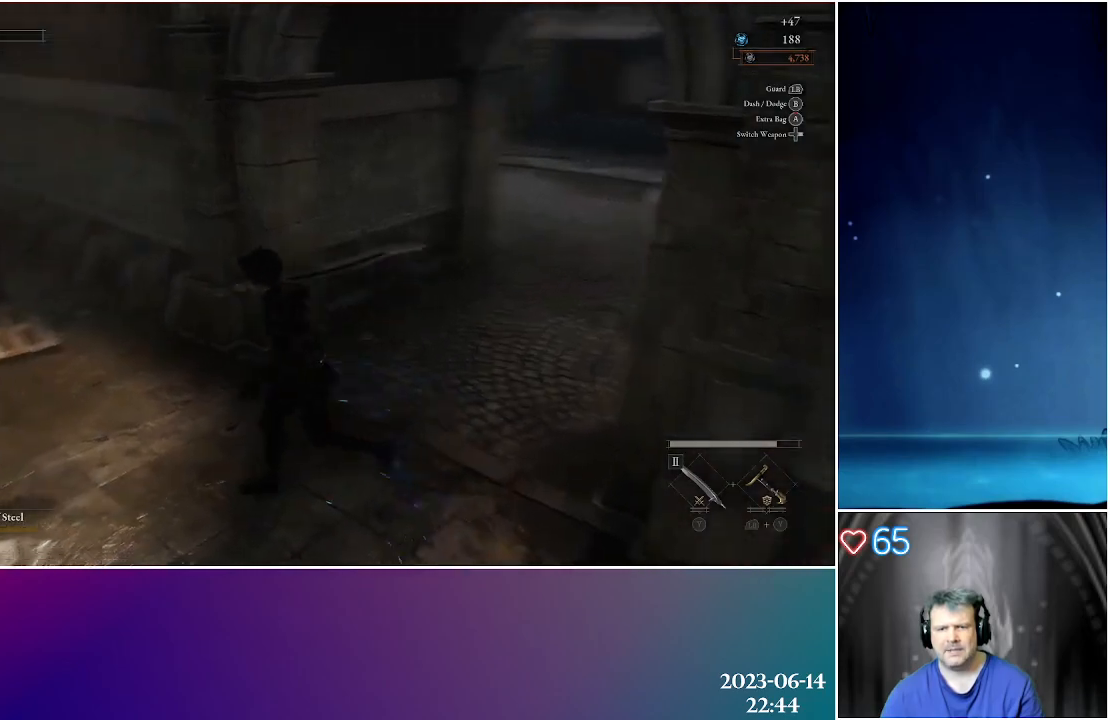
{"buttons": [], "left_stick": "center", "right_stick": "left", "events": [[17, "left_stick", "center"]]}
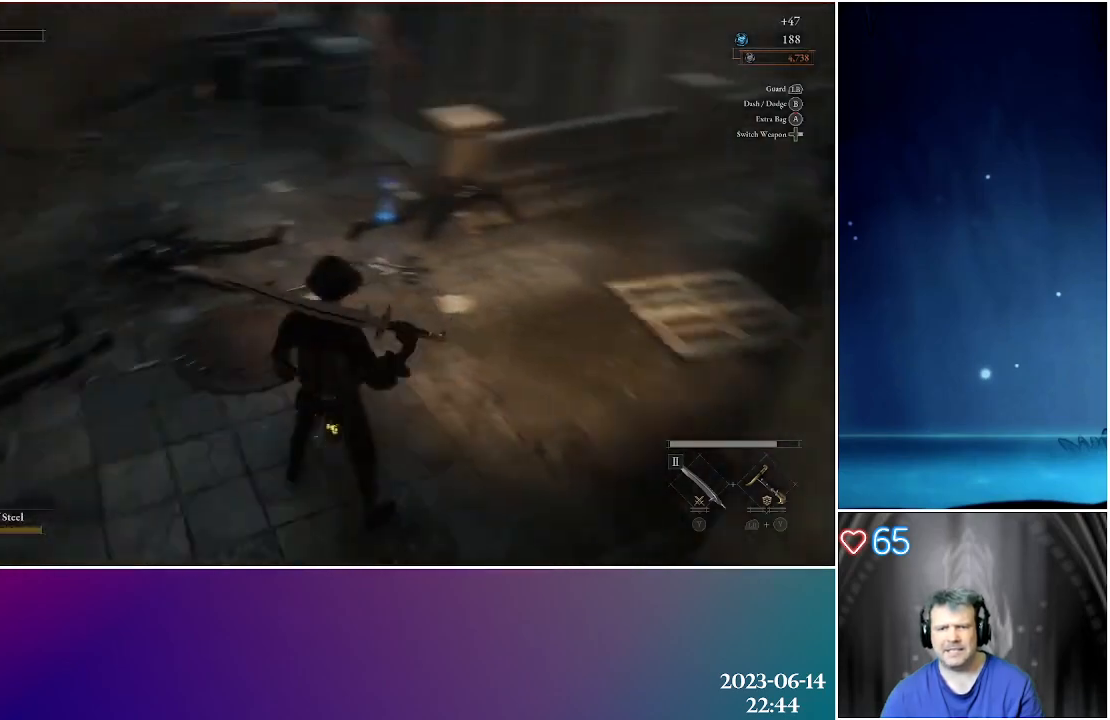
{"buttons": [], "left_stick": "up-right", "right_stick": "center", "events": [[117, "left_stick", "up"], [183, "right_stick", "center"], [333, "left_stick", "up-right"]]}
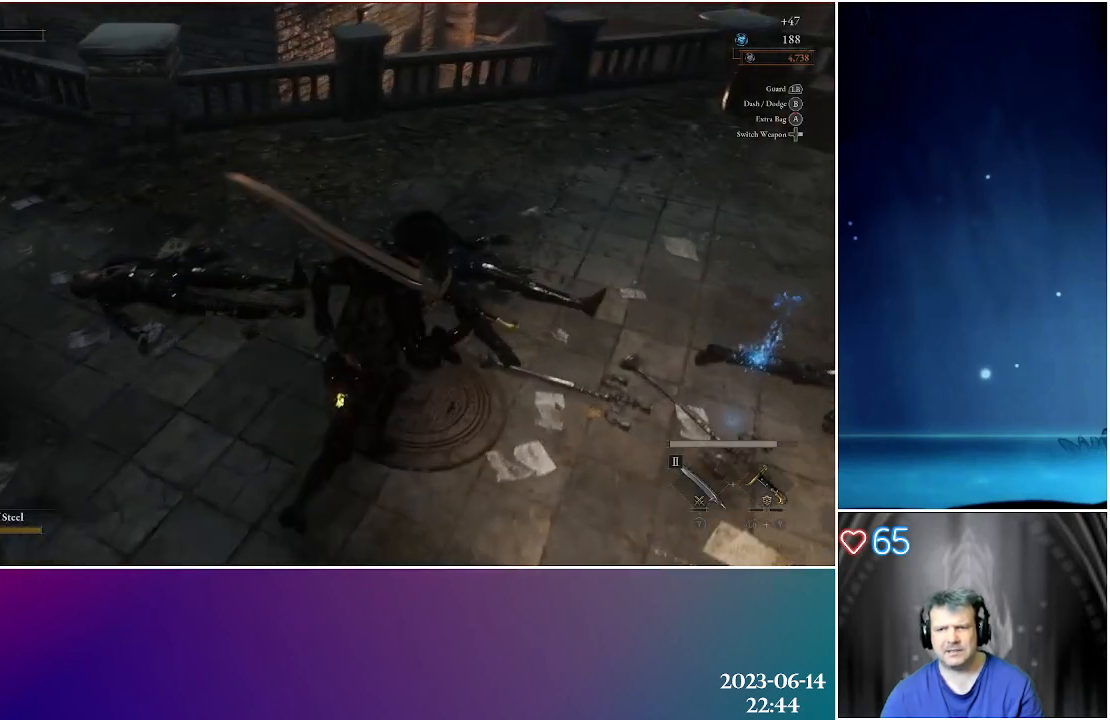
{"buttons": [], "left_stick": "up-right", "right_stick": "center", "events": []}
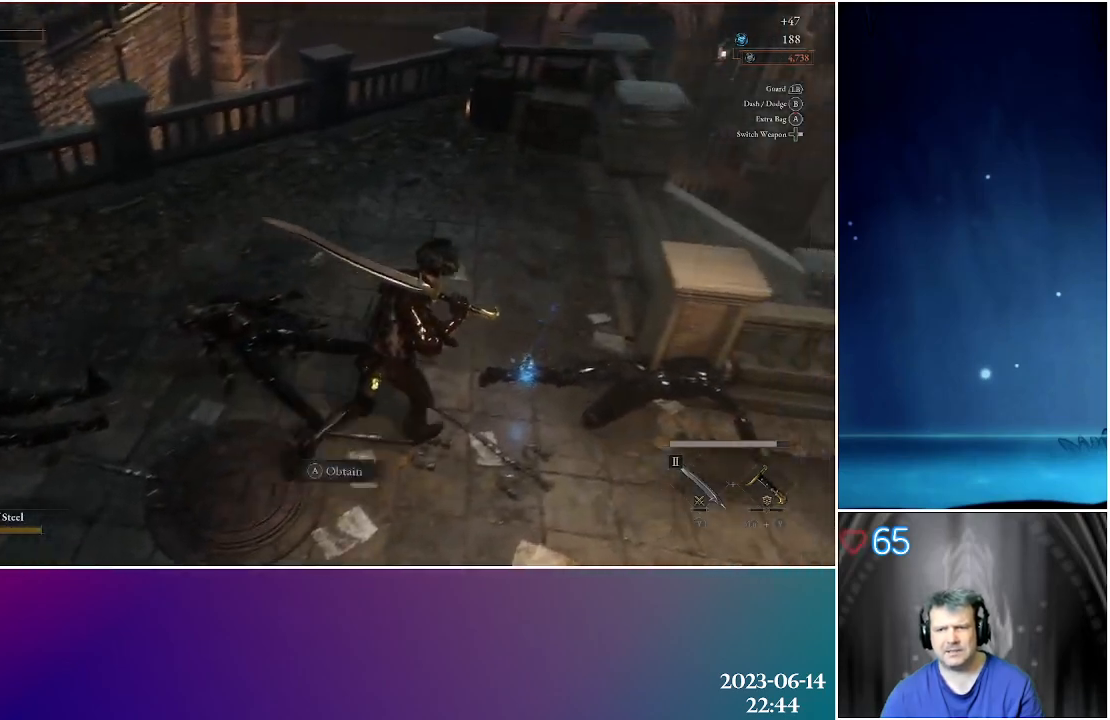
{"buttons": [], "left_stick": "center", "right_stick": "center", "events": [[50, "A", "down"], [133, "A", "up"], [133, "left_stick", "center"], [217, "A", "down"], [350, "A", "up"]]}
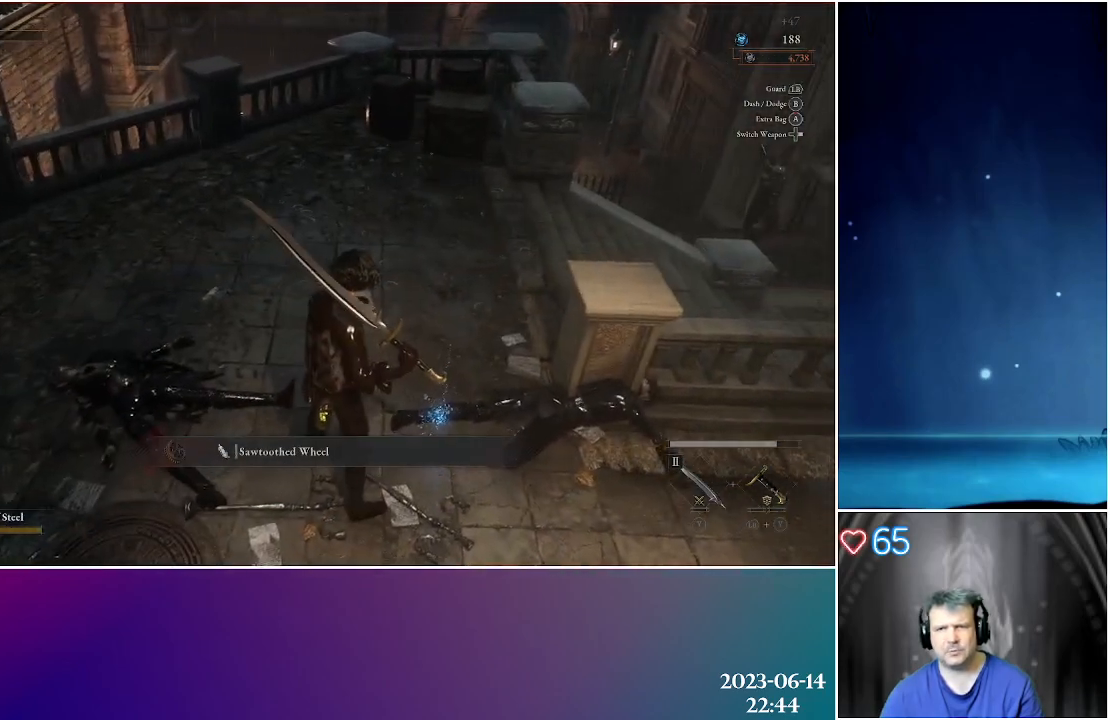
{"buttons": [], "left_stick": "center", "right_stick": "left", "events": [[333, "right_stick", "left"]]}
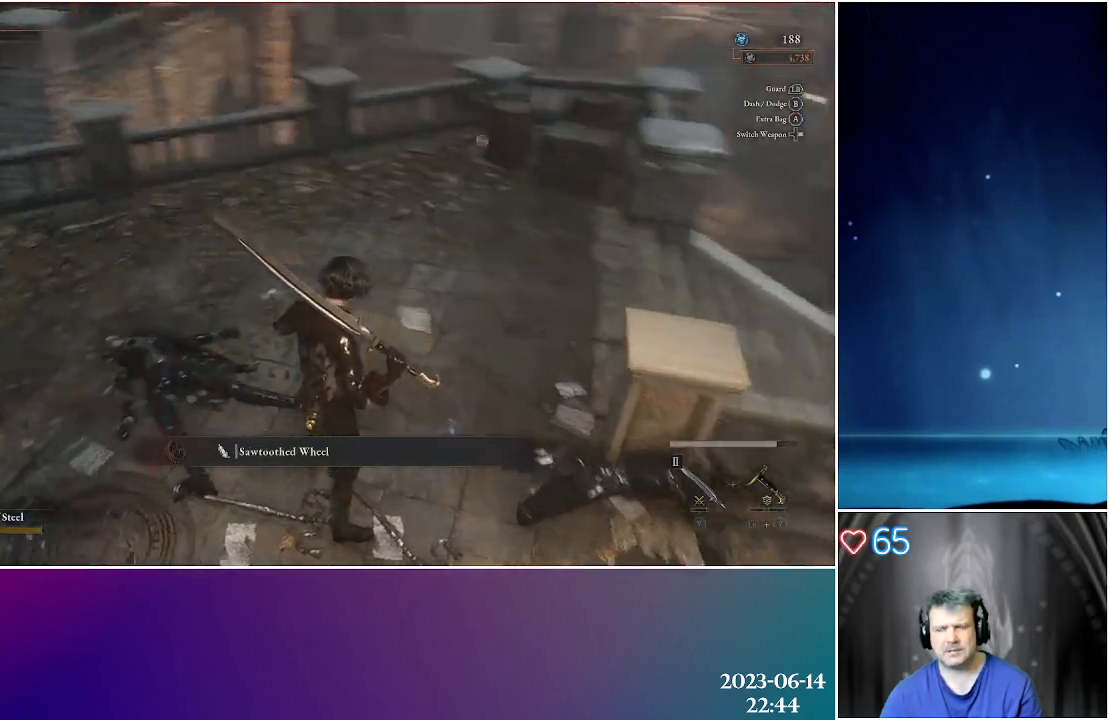
{"buttons": [], "left_stick": "center", "right_stick": "center", "events": [[383, "right_stick", "up-left"], [483, "right_stick", "center"]]}
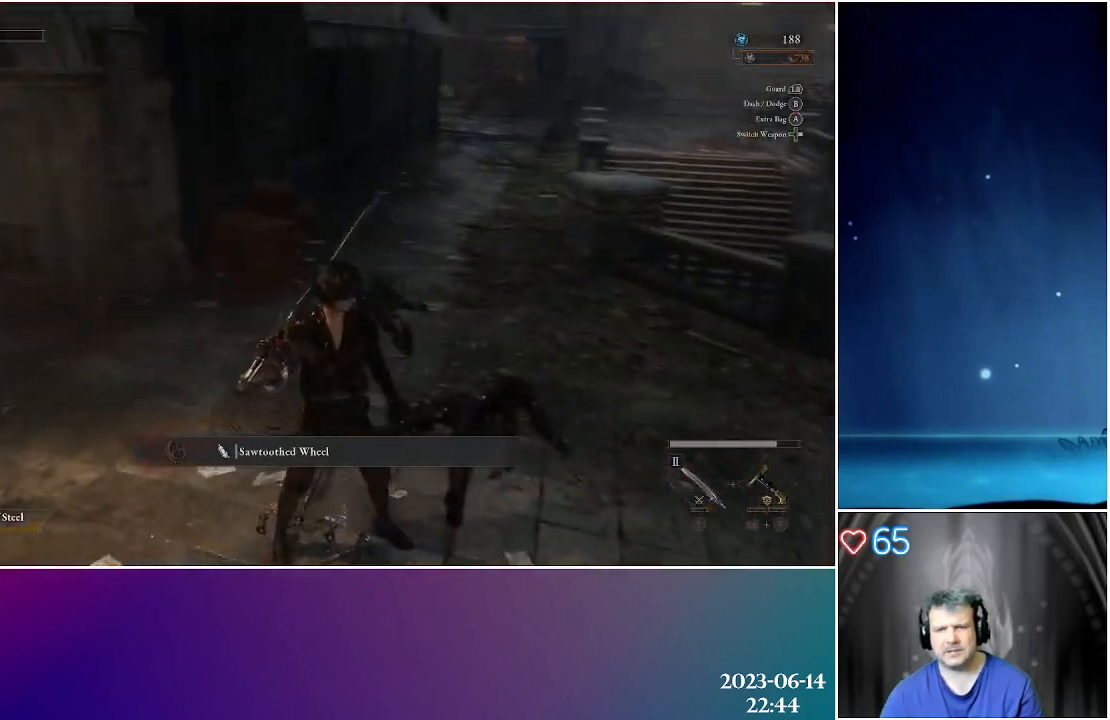
{"buttons": [], "left_stick": "center", "right_stick": "center", "events": []}
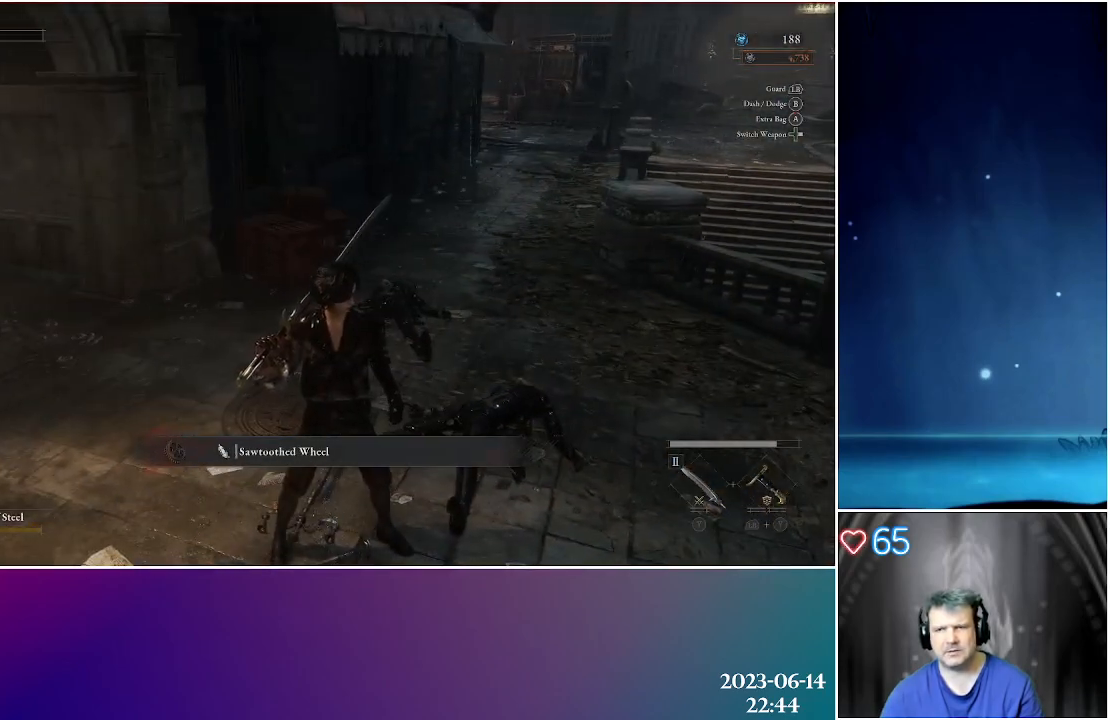
{"buttons": [], "left_stick": "up", "right_stick": "up-left", "events": [[17, "left_stick", "up-left"], [50, "right_stick", "left"], [267, "left_stick", "up"], [383, "right_stick", "up-left"]]}
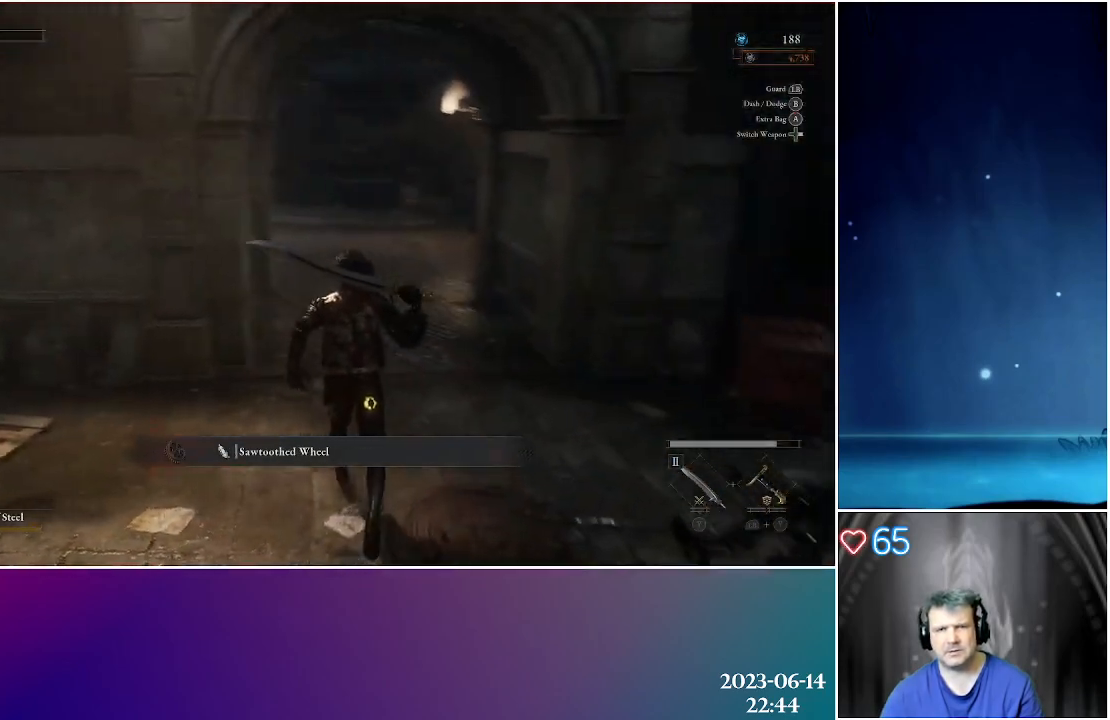
{"buttons": [], "left_stick": "up", "right_stick": "center", "events": [[333, "right_stick", "center"]]}
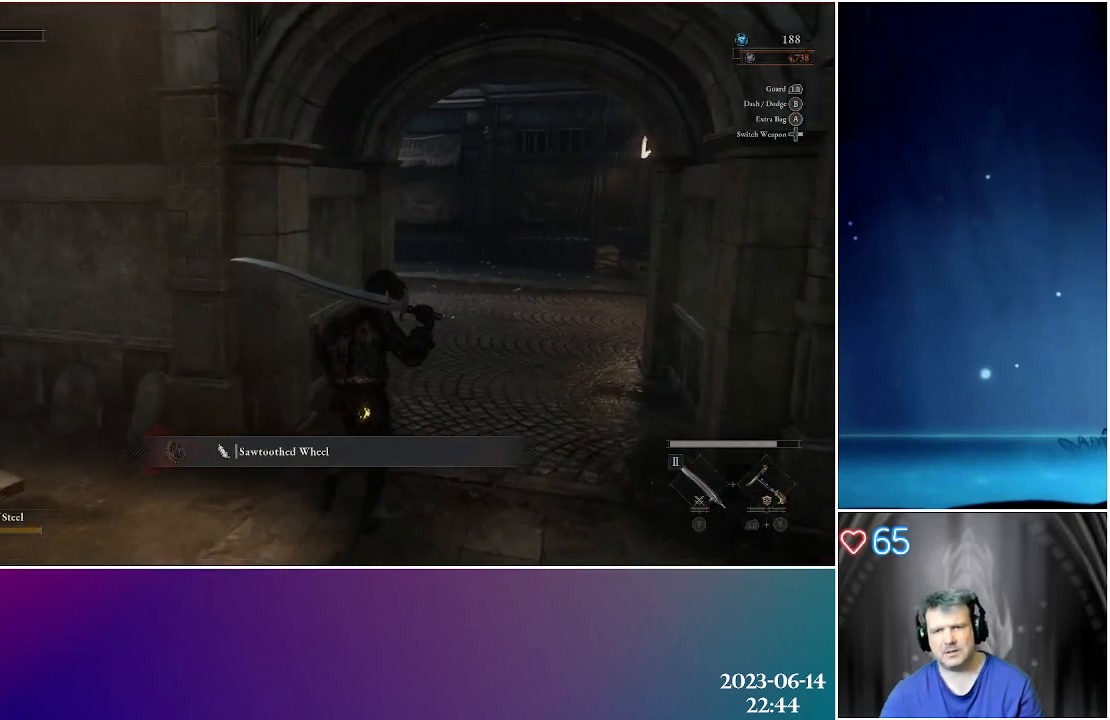
{"buttons": [], "left_stick": "up", "right_stick": "center", "events": []}
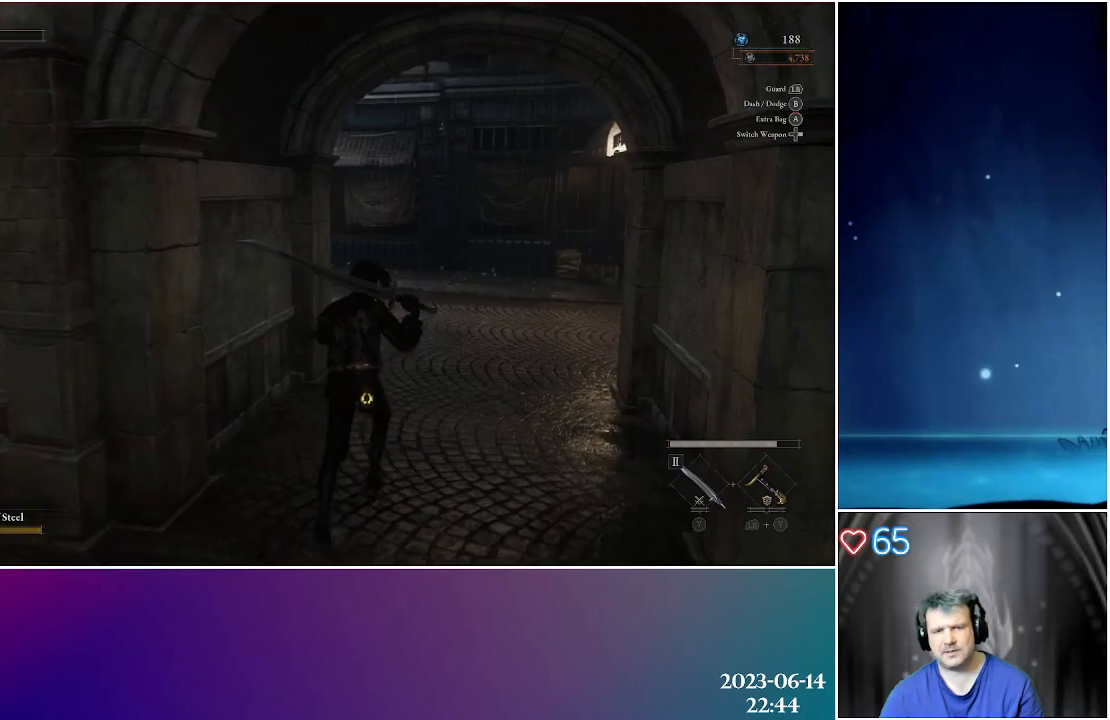
{"buttons": [], "left_stick": "up", "right_stick": "center", "events": []}
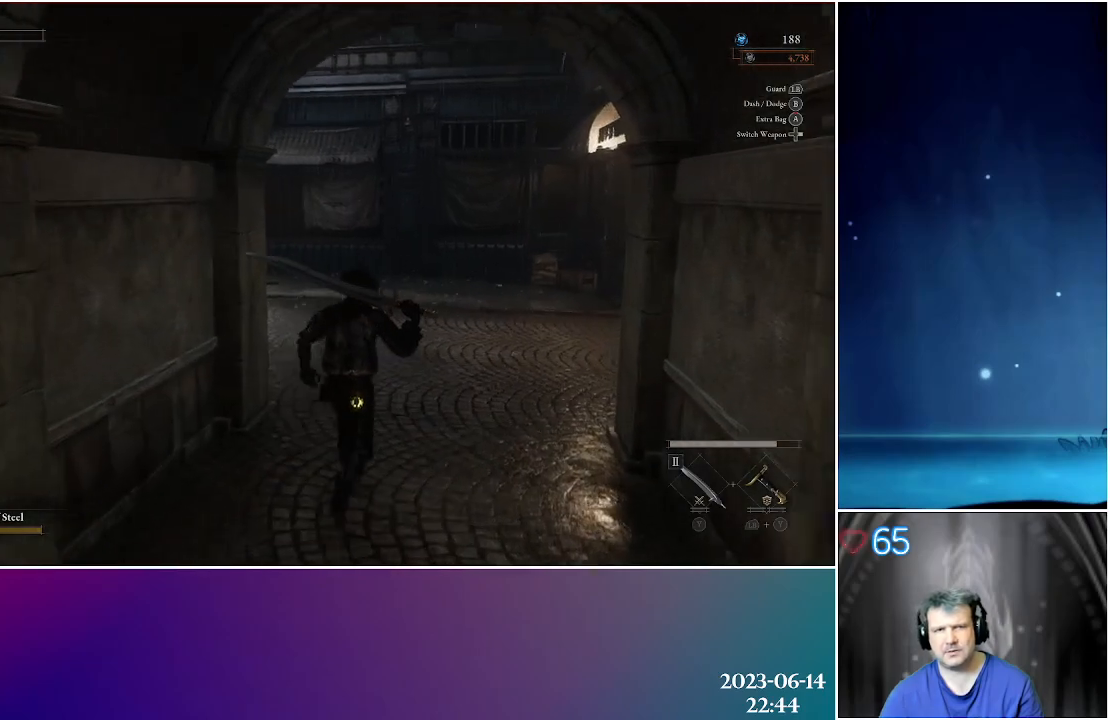
{"buttons": [], "left_stick": "up", "right_stick": "center", "events": []}
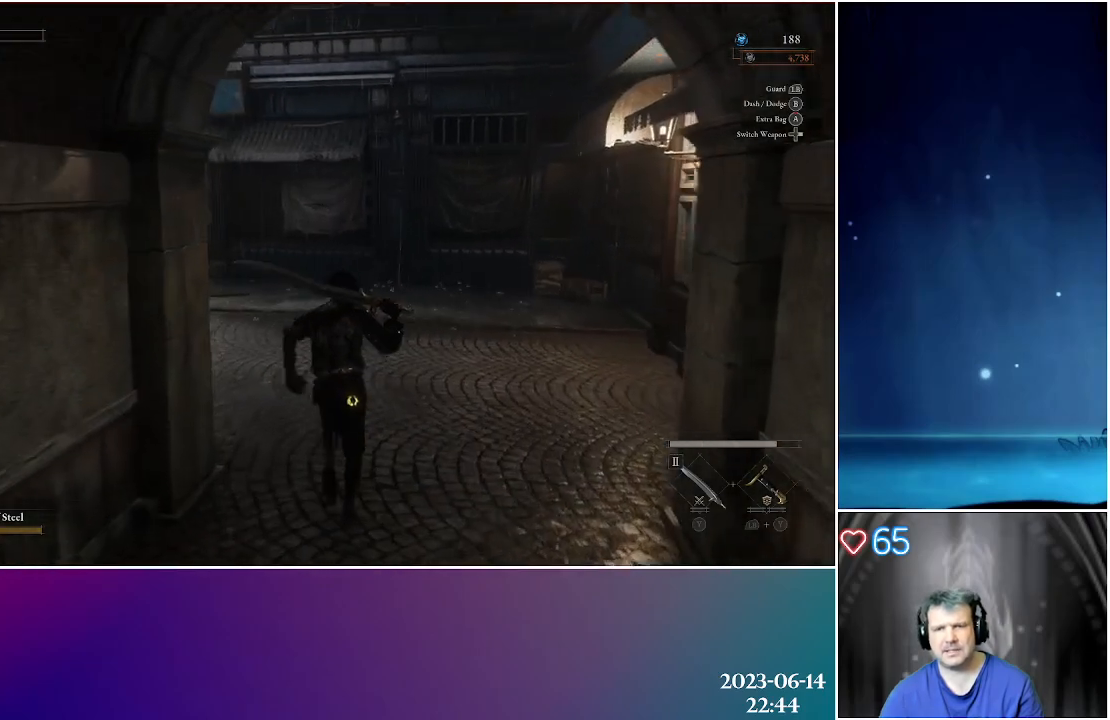
{"buttons": [], "left_stick": "up", "right_stick": "center", "events": [[33, "right_stick", "left"], [383, "right_stick", "center"]]}
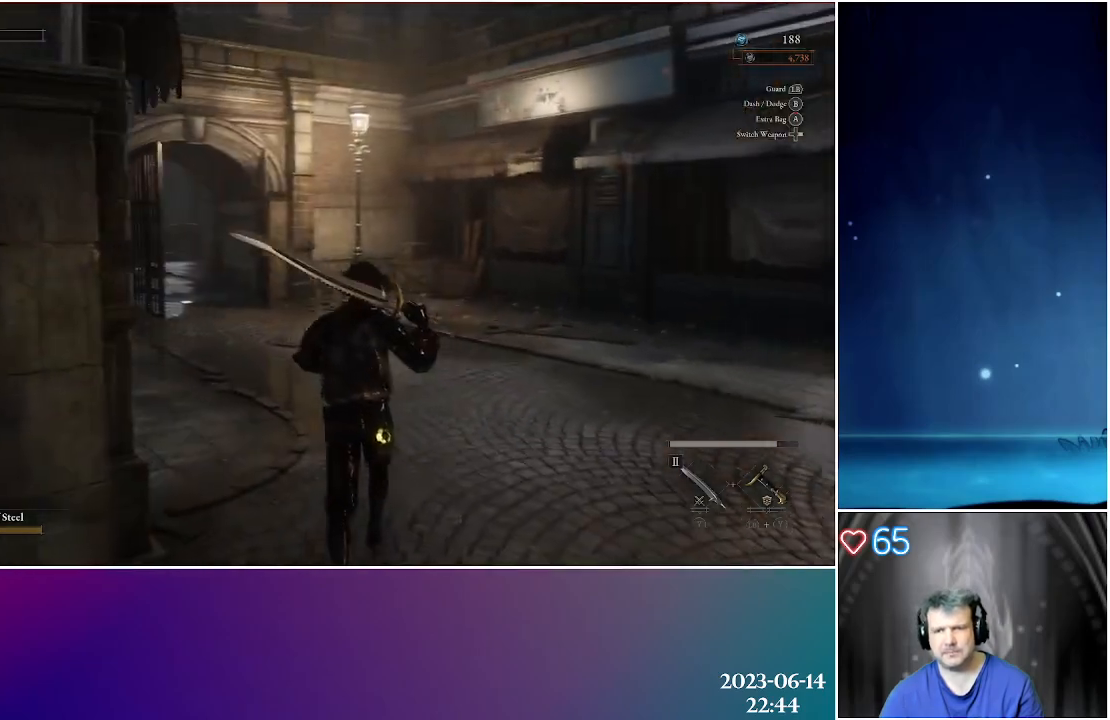
{"buttons": [], "left_stick": "up", "right_stick": "center", "events": [[283, "right_stick", "left"], [467, "right_stick", "center"]]}
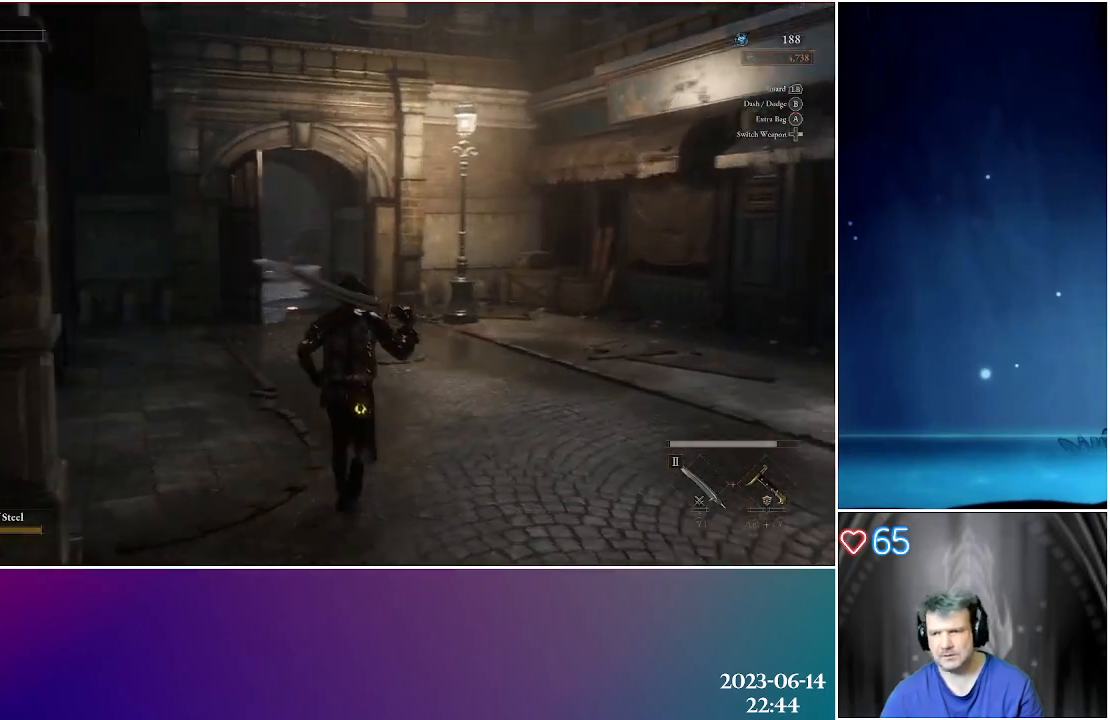
{"buttons": [], "left_stick": "up", "right_stick": "center", "events": []}
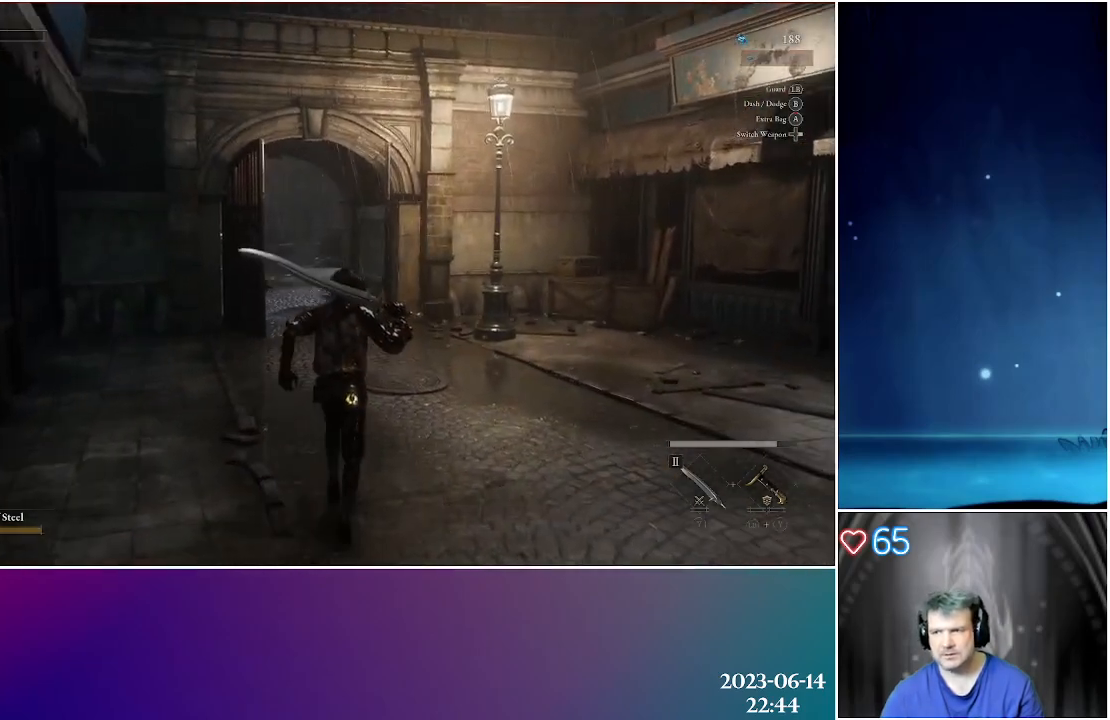
{"buttons": [], "left_stick": "up", "right_stick": "center", "events": []}
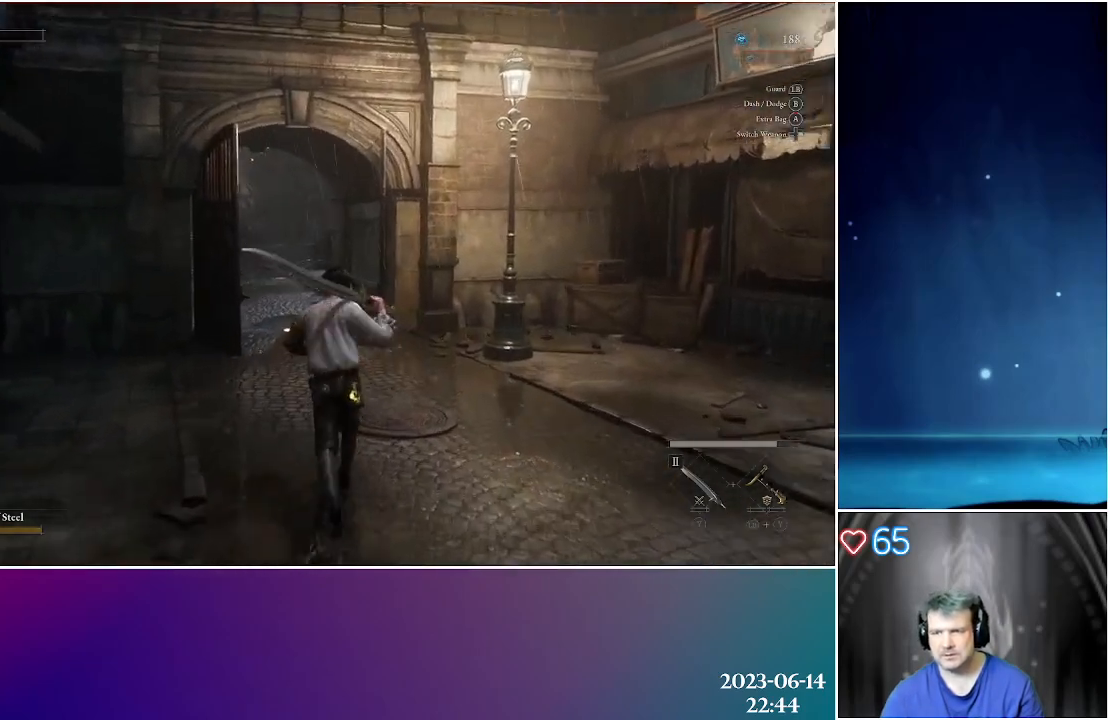
{"buttons": [], "left_stick": "up", "right_stick": "center", "events": []}